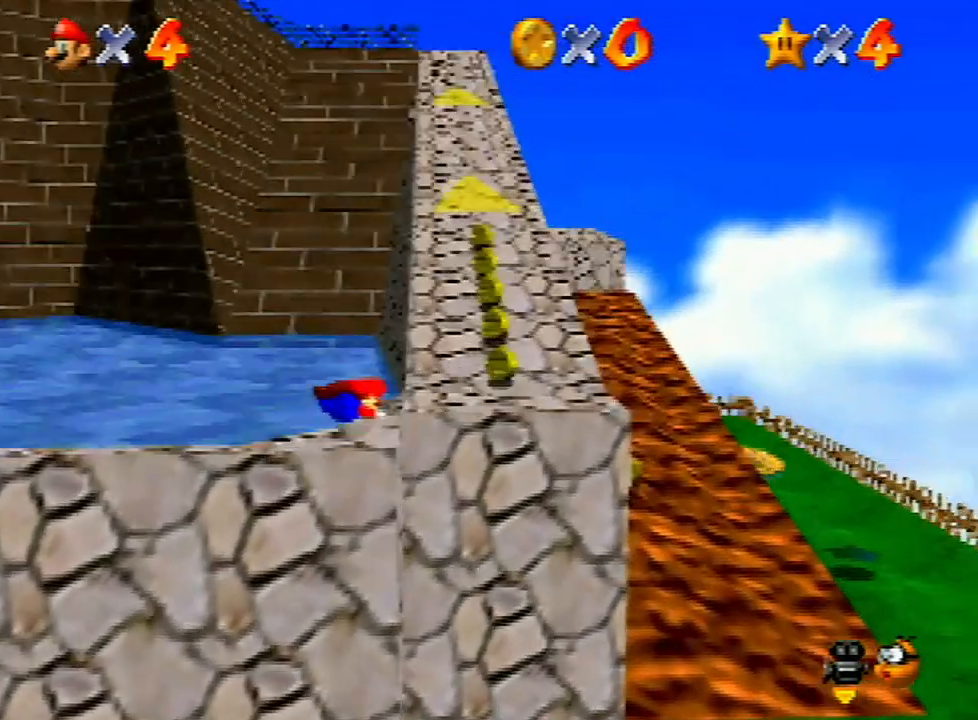
Gameplay with a controller (Nintendo layout); each line is a JSON object with the inputs held at the frame after it. "events" lists button and stick changes between this image and that frame as [ms after this image, input, new state], when the widget could be followed in between. Not read: L3 R3.
{"buttons": [], "left_stick": "up", "events": [[133, "A", "down"], [200, "A", "up"], [200, "left_stick", "up-right"], [500, "left_stick", "up"]]}
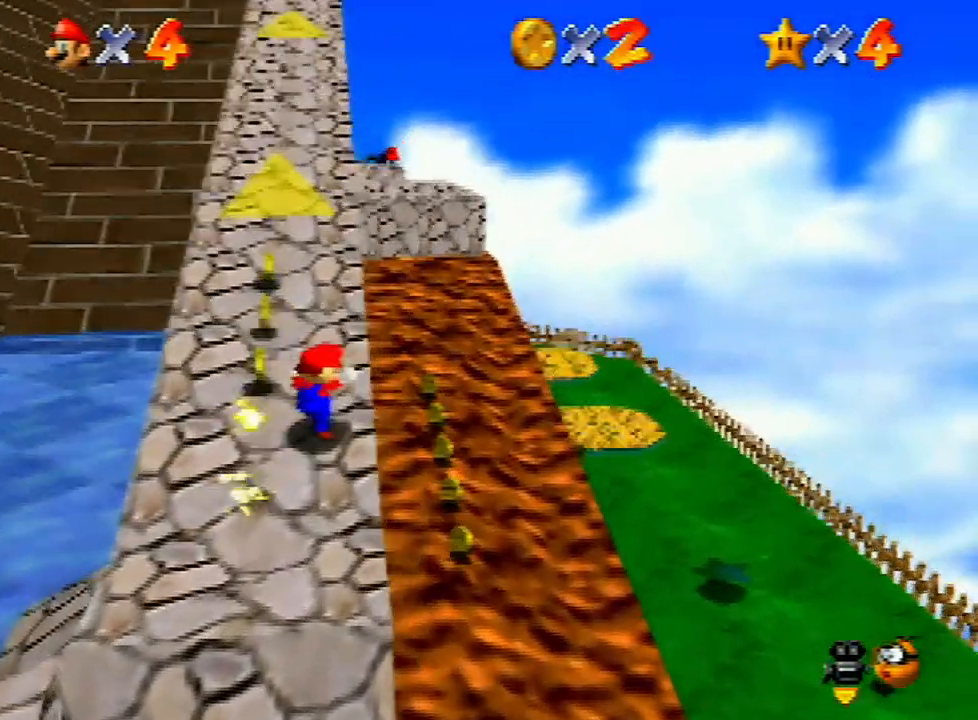
{"buttons": ["Z"], "left_stick": "up", "events": [[200, "Z", "down"], [267, "A", "down"], [367, "A", "up"], [433, "A", "down"], [500, "A", "up"]]}
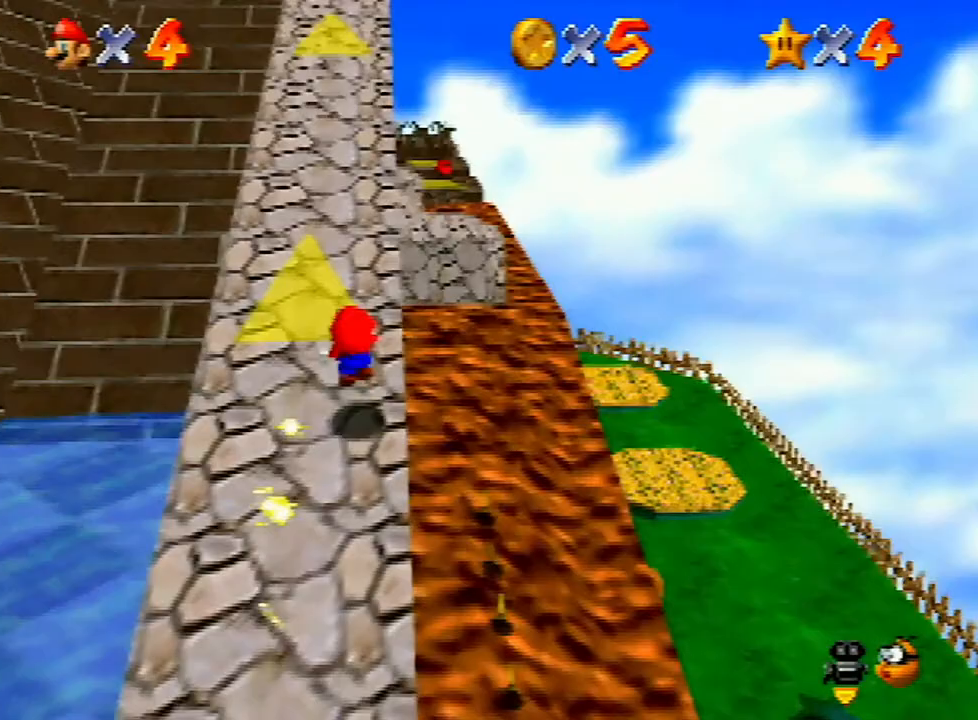
{"buttons": ["Z"], "left_stick": "up", "events": [[133, "A", "down"], [200, "A", "up"], [300, "A", "down"], [333, "A", "up"], [433, "A", "down"], [500, "A", "up"]]}
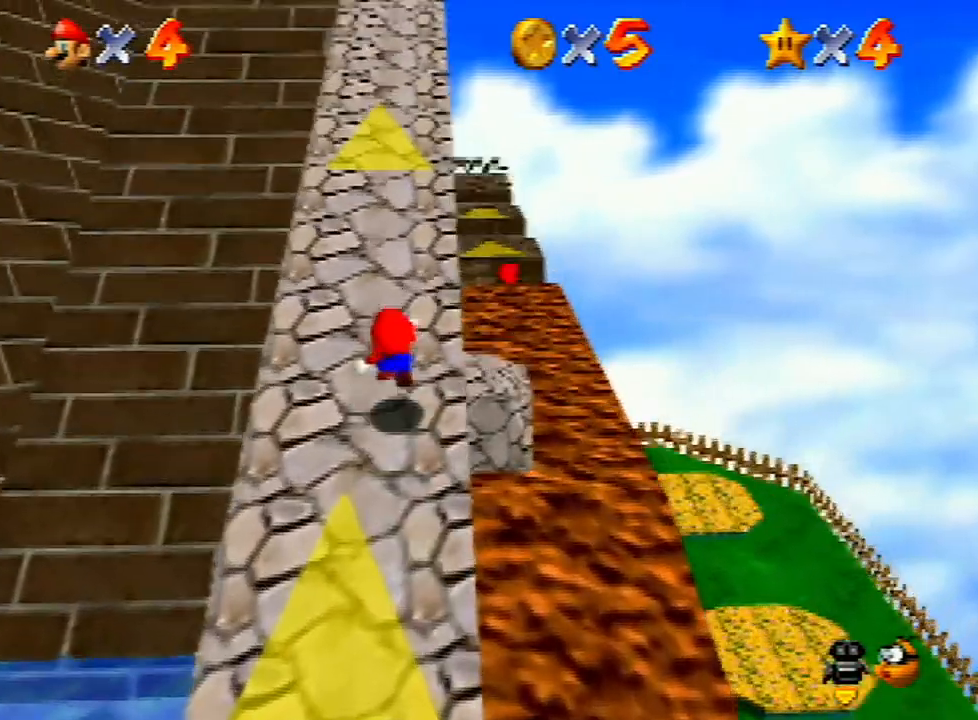
{"buttons": ["Z"], "left_stick": "up", "events": [[100, "A", "down"], [200, "A", "up"], [267, "A", "down"], [333, "A", "up"], [433, "A", "down"], [467, "A", "up"]]}
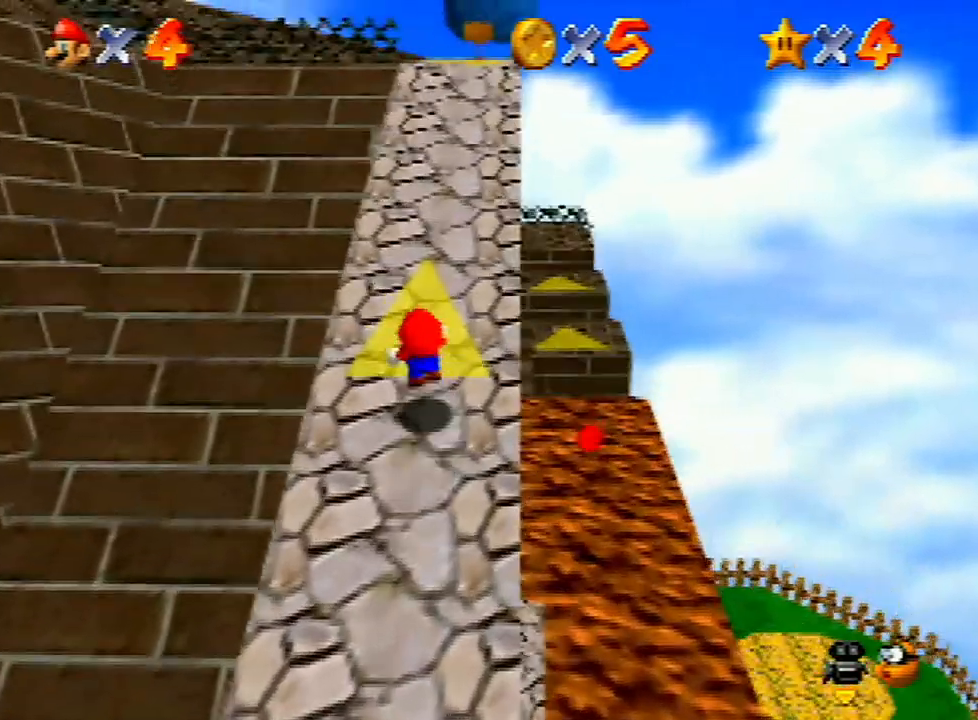
{"buttons": ["Z"], "left_stick": "up-right", "events": [[100, "A", "down"], [167, "A", "up"], [233, "A", "down"], [333, "A", "up"], [400, "A", "down"], [433, "left_stick", "up-right"], [467, "A", "up"]]}
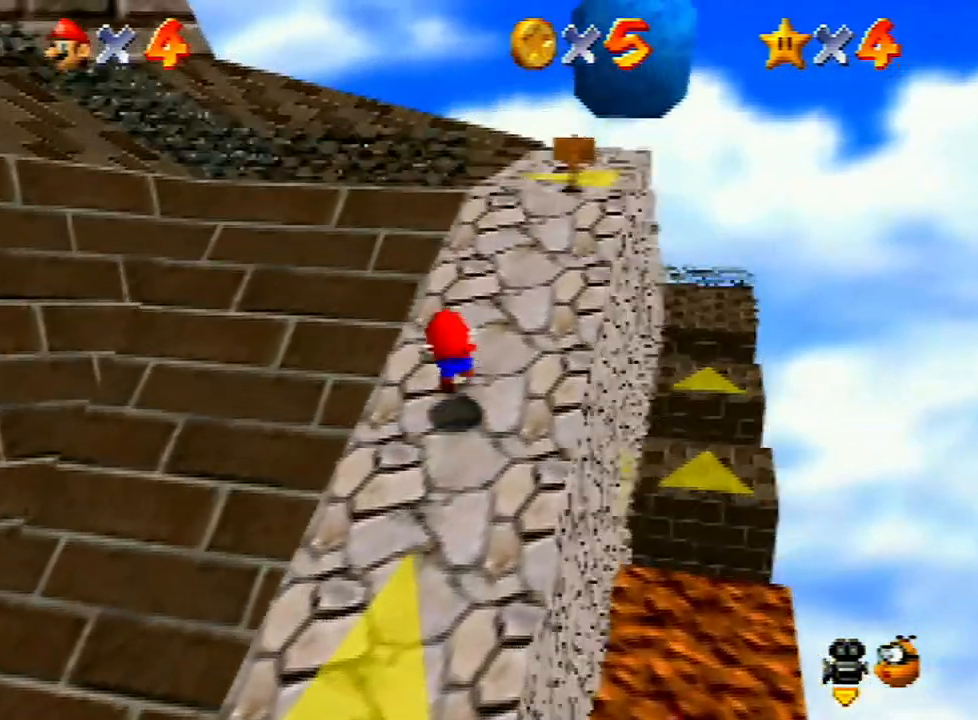
{"buttons": [], "left_stick": "up", "events": [[167, "Z", "up"], [333, "left_stick", "up"]]}
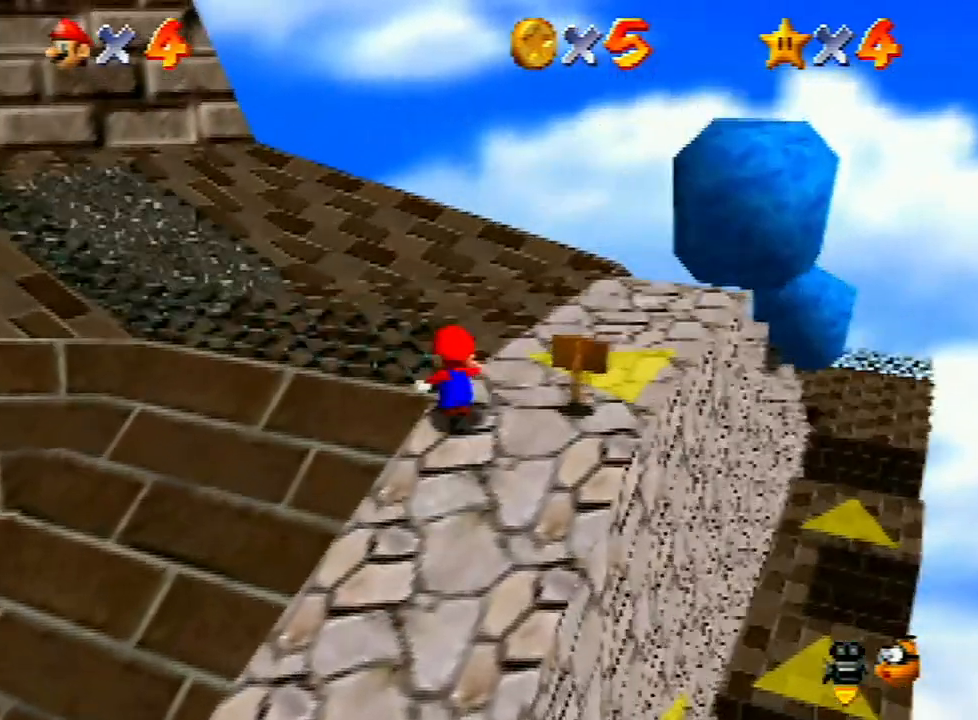
{"buttons": [], "left_stick": "up", "events": [[333, "A", "down"], [433, "A", "up"]]}
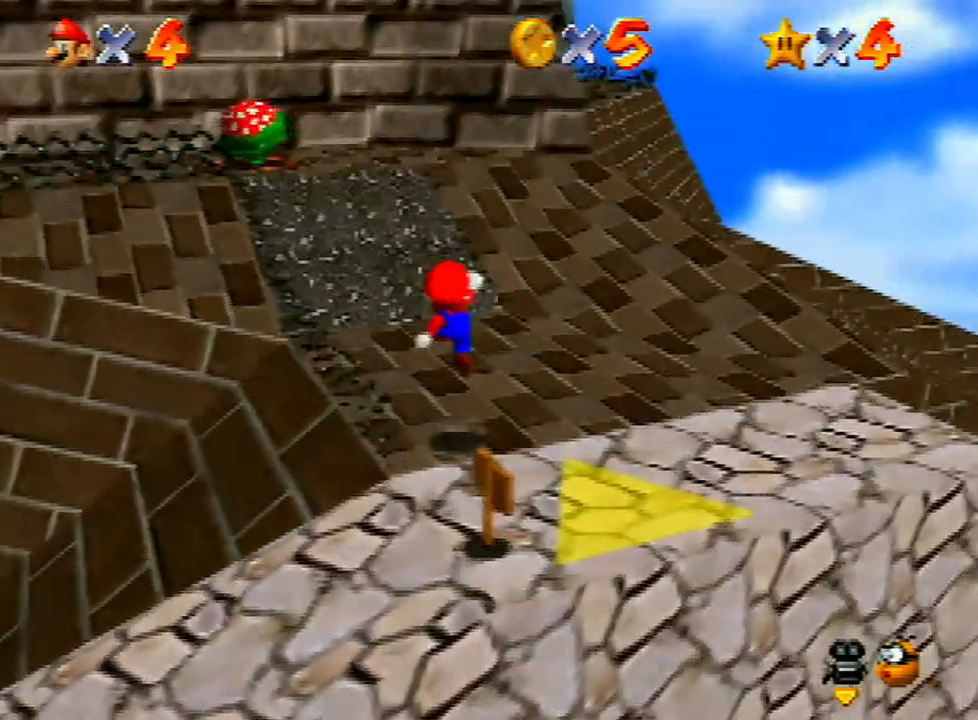
{"buttons": ["A"], "left_stick": "up-right", "events": [[67, "left_stick", "up-right"], [433, "A", "down"]]}
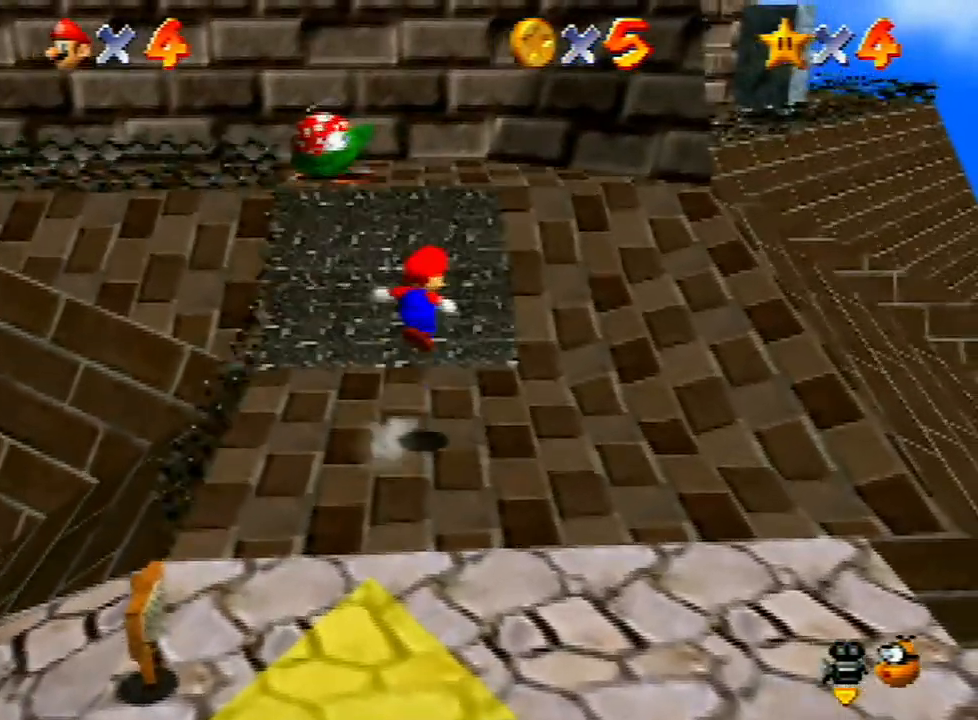
{"buttons": [], "left_stick": "up-right", "events": [[33, "A", "up"]]}
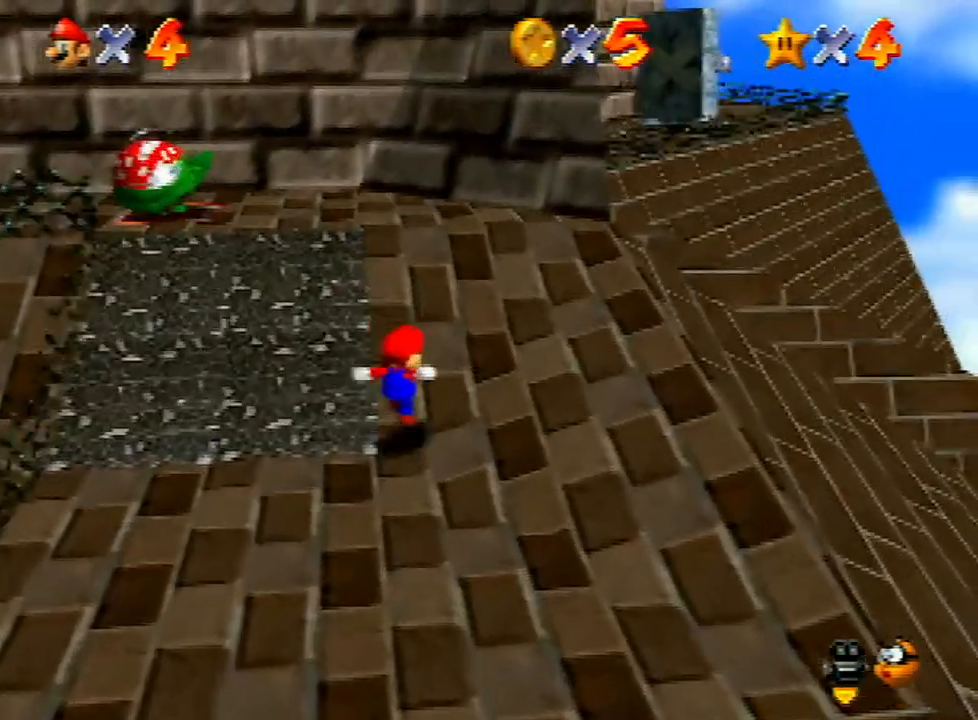
{"buttons": ["A"], "left_stick": "up", "events": [[100, "A", "down"], [100, "left_stick", "up"]]}
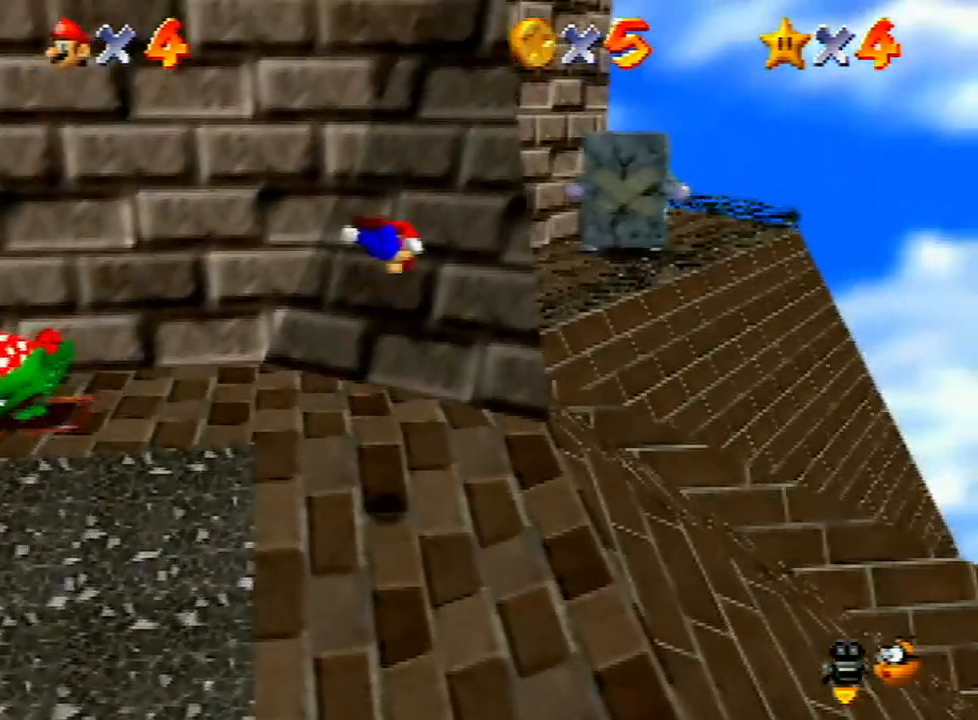
{"buttons": ["A"], "left_stick": "up", "events": []}
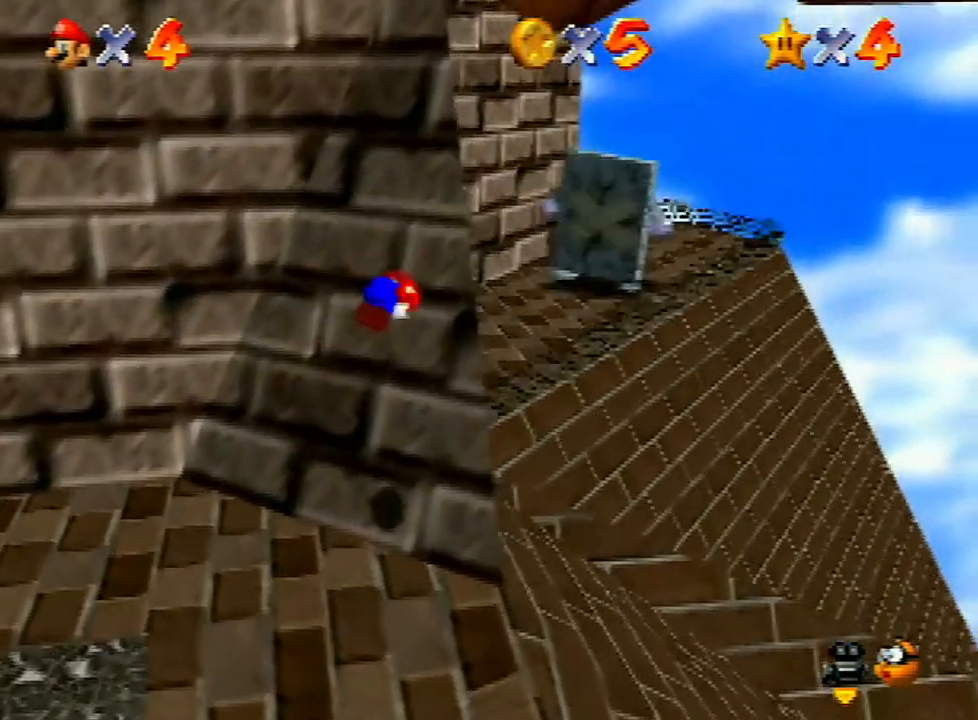
{"buttons": ["A"], "left_stick": "up", "events": [[400, "B", "down"], [500, "B", "up"]]}
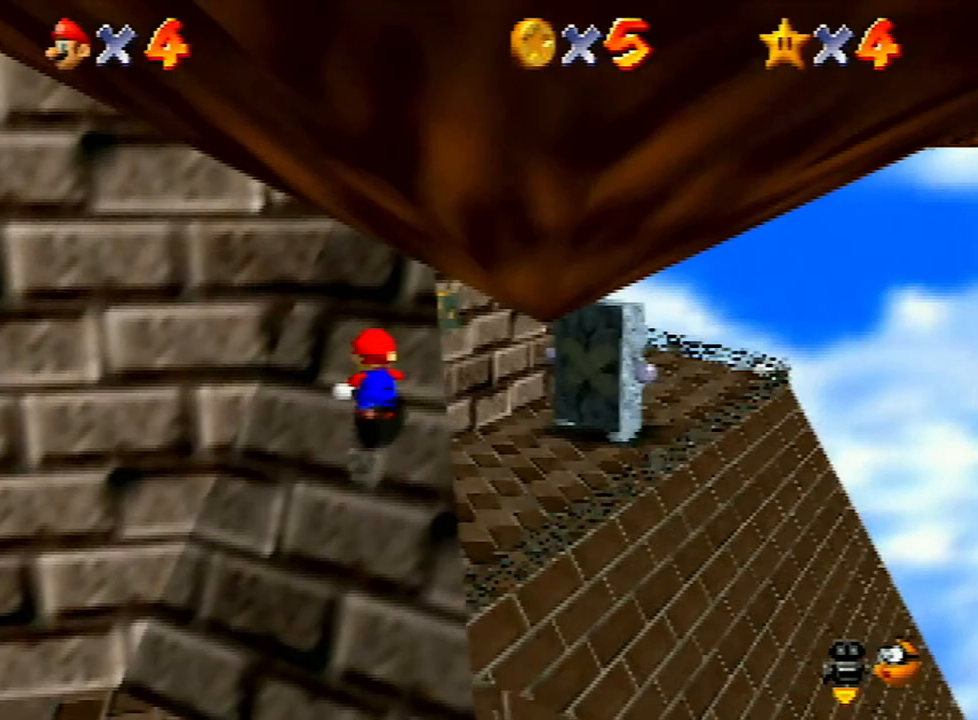
{"buttons": ["A"], "left_stick": "up", "events": [[100, "B", "down"], [167, "B", "up"], [267, "B", "down"], [333, "B", "up"], [467, "B", "down"], [500, "B", "up"]]}
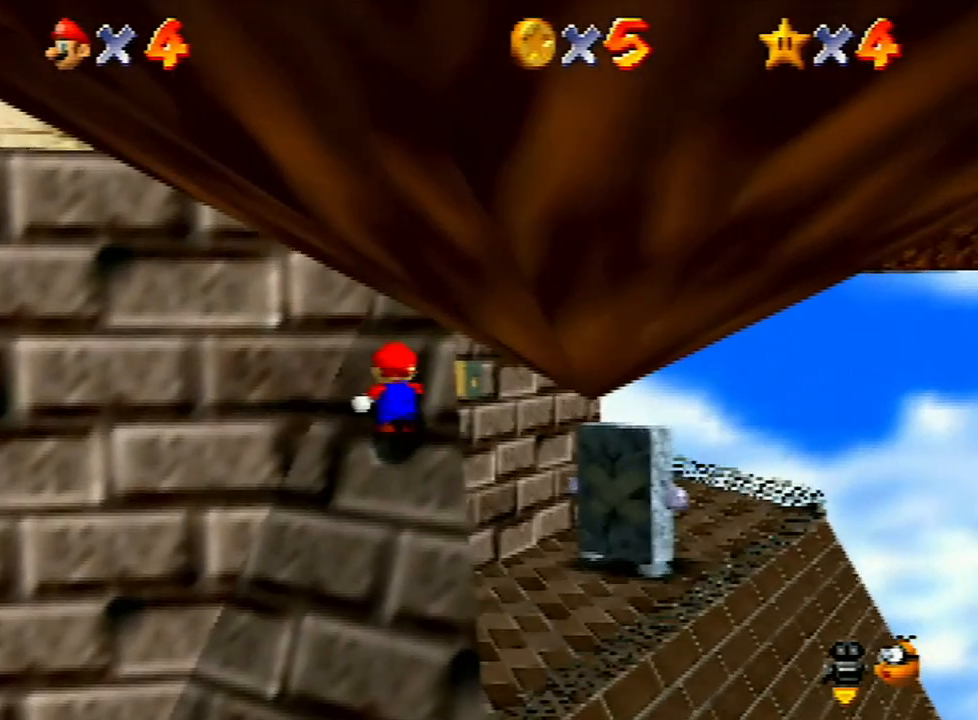
{"buttons": ["A"], "left_stick": "up", "events": [[67, "B", "down"], [167, "B", "up"], [233, "B", "down"], [333, "B", "up"], [433, "B", "down"], [500, "B", "up"]]}
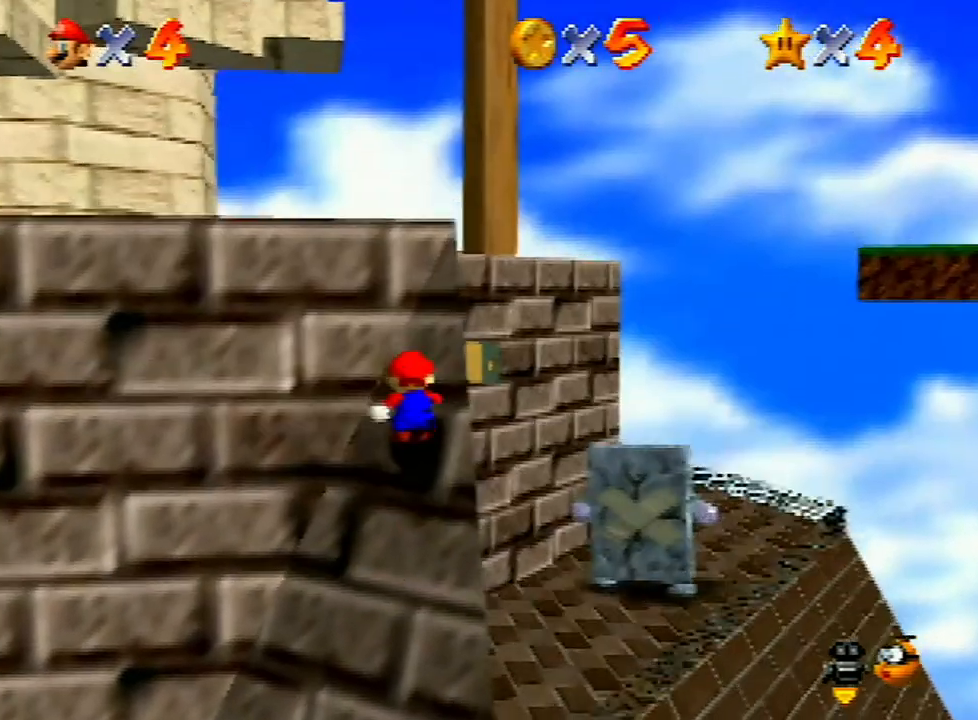
{"buttons": ["A", "B"], "left_stick": "up", "events": [[133, "B", "down"], [200, "B", "up"], [300, "B", "down"], [333, "B", "up"], [433, "B", "down"]]}
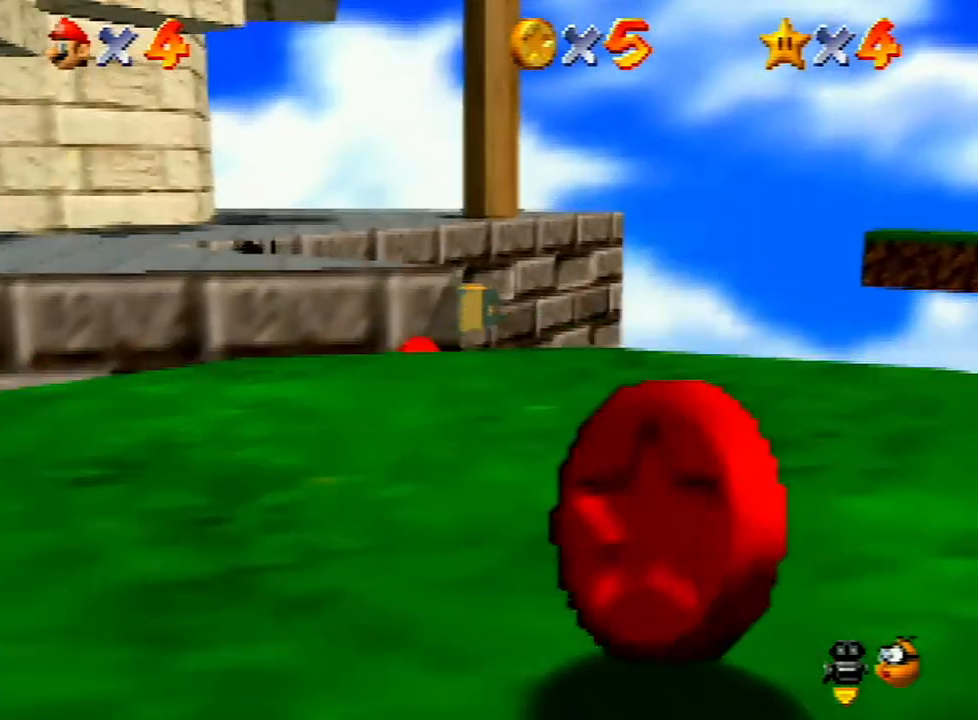
{"buttons": [], "left_stick": "up", "events": [[33, "B", "up"], [167, "B", "down"], [233, "B", "up"], [300, "A", "up"]]}
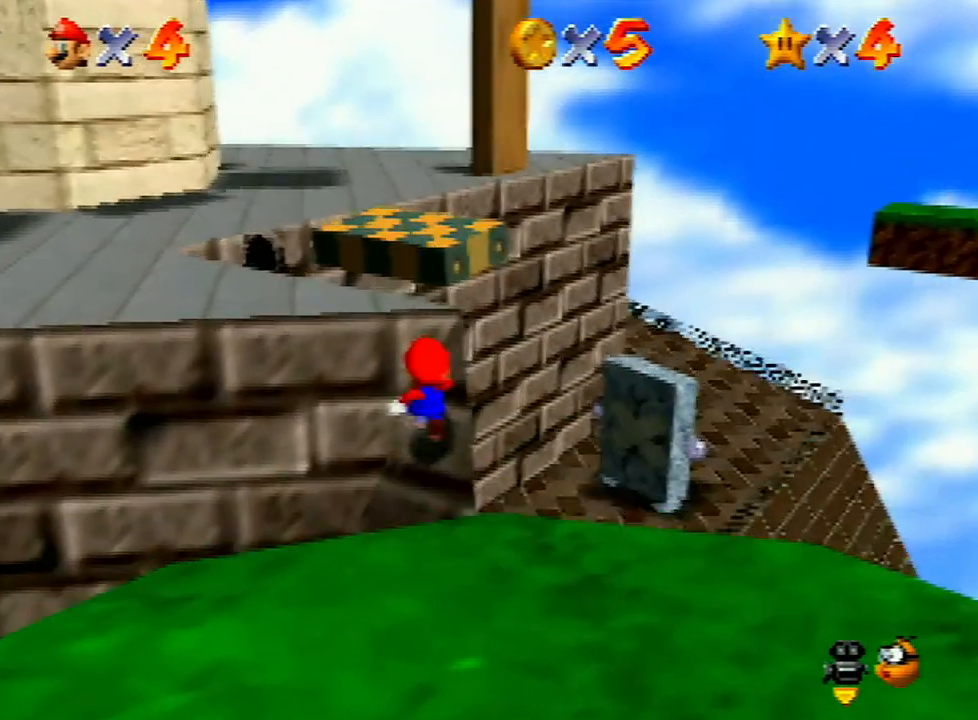
{"buttons": ["A", "B"], "left_stick": "up-left", "events": [[33, "A", "down"], [200, "B", "down"], [267, "B", "up"], [333, "left_stick", "up-left"], [367, "B", "down"]]}
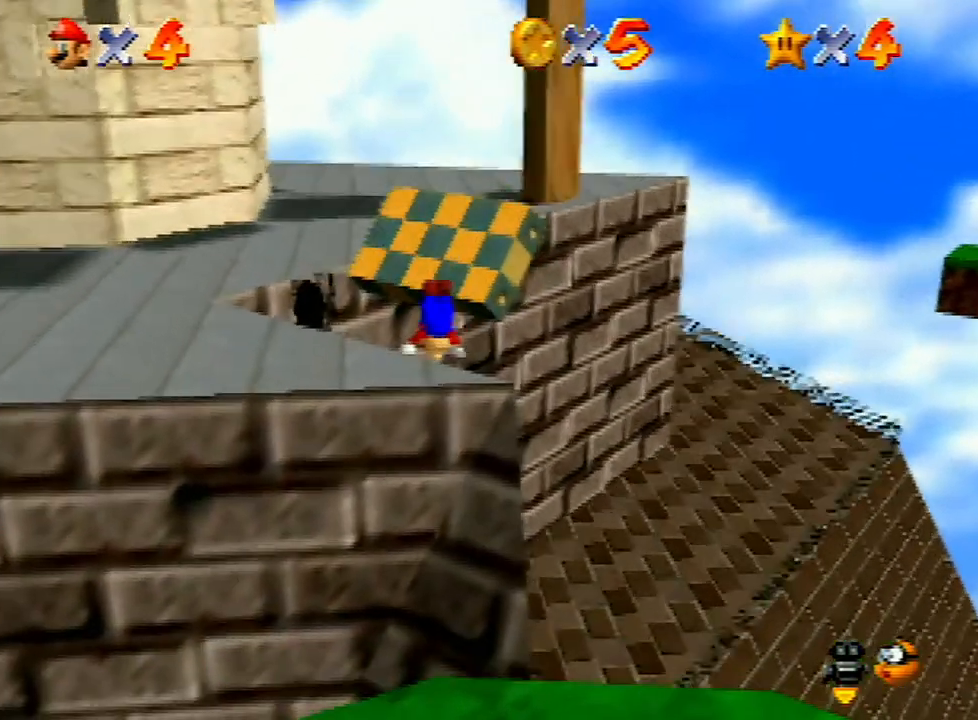
{"buttons": ["A"], "left_stick": "left", "events": [[67, "B", "up"], [67, "left_stick", "left"], [167, "A", "up"], [267, "A", "down"], [367, "A", "up"], [433, "A", "down"]]}
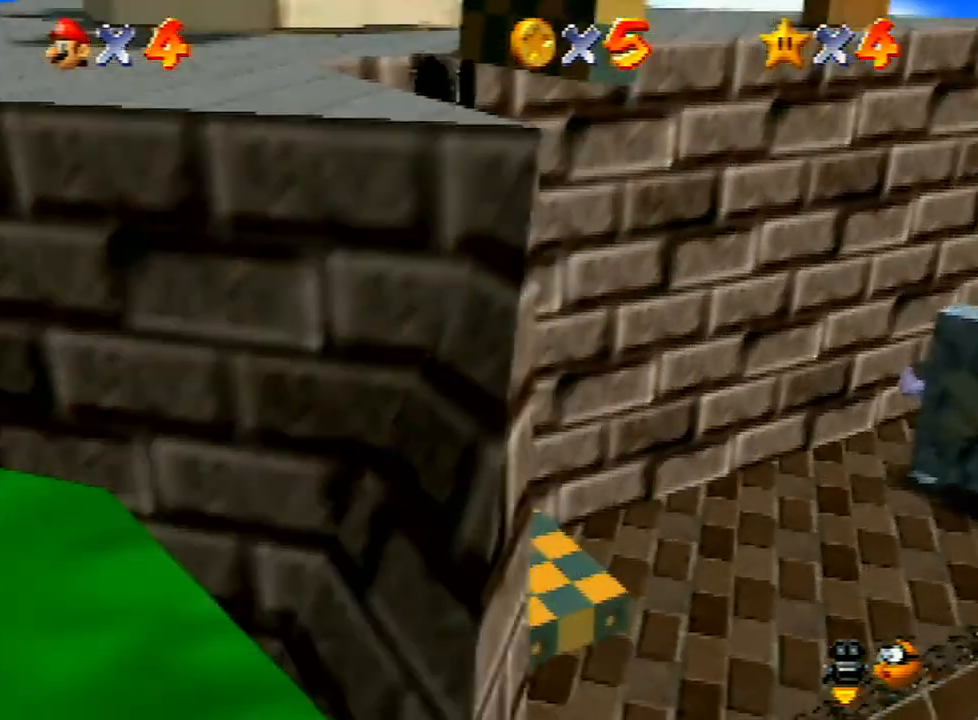
{"buttons": ["START"], "left_stick": "center", "events": [[33, "A", "up"], [100, "left_stick", "right"], [133, "A", "down"], [233, "A", "up"], [367, "START", "down"], [367, "left_stick", "center"]]}
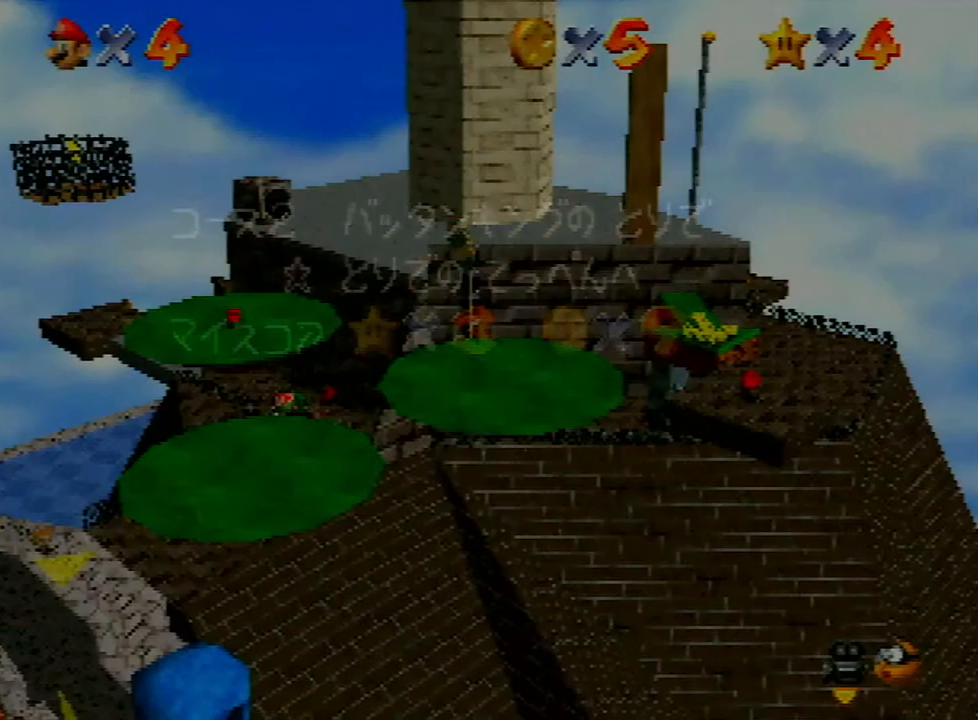
{"buttons": [], "left_stick": "center", "events": [[33, "START", "up"]]}